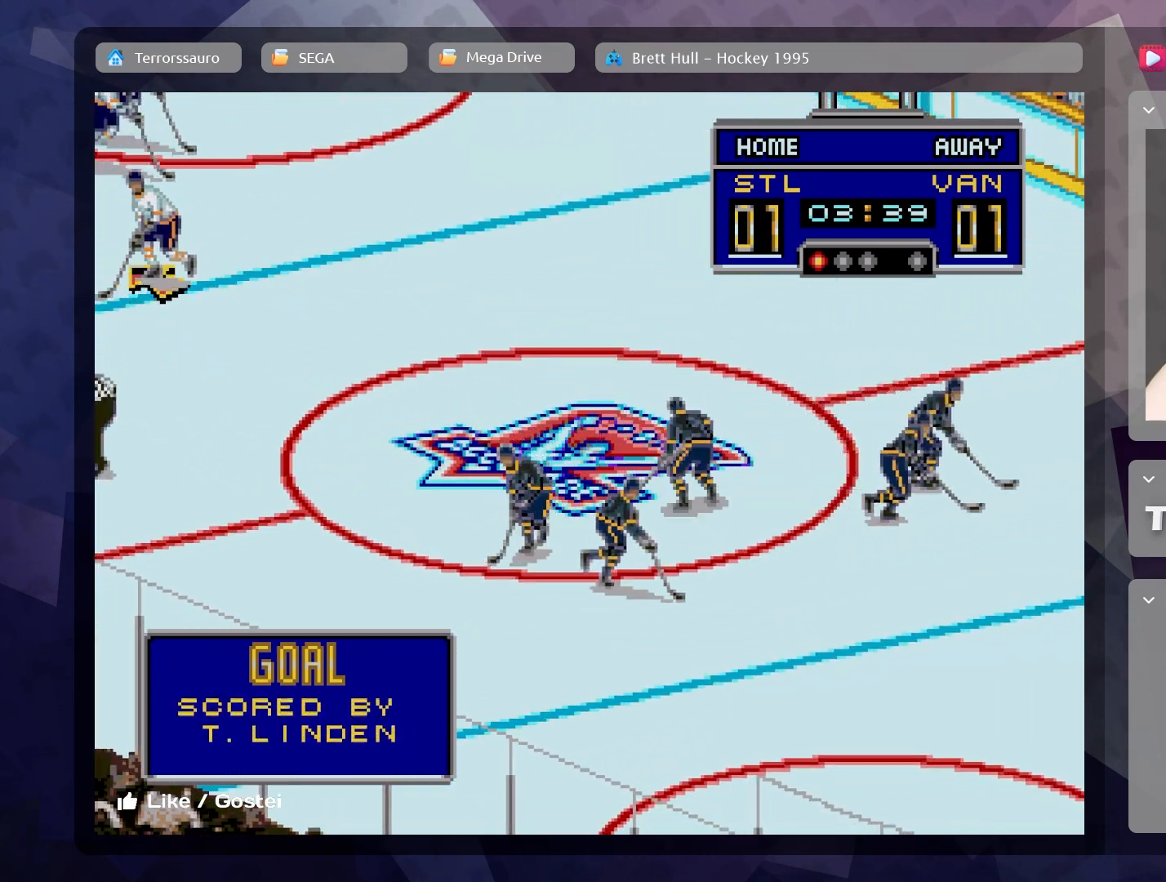
Gameplay with a controller (Xbox layout); each line is a JSON object with the inputs held at the frame after it. "events" lists button and stick changes between this image and that frame as [ms after this image, input, new state], when the widget could be followed in between. Not read: L3 R3 right_stick.
{"buttons": [], "left_stick": "center", "events": [[117, "left_stick", "right"], [400, "left_stick", "center"]]}
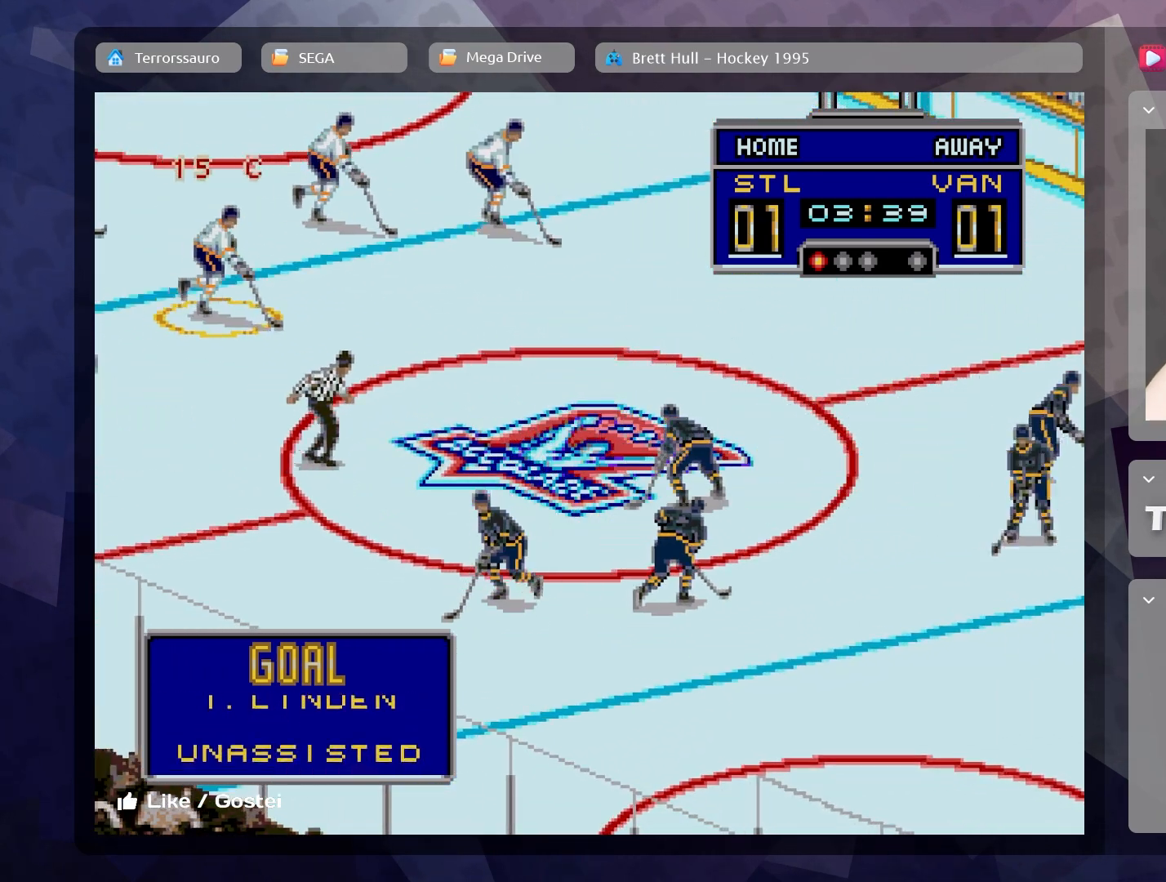
{"buttons": [], "left_stick": "center", "events": []}
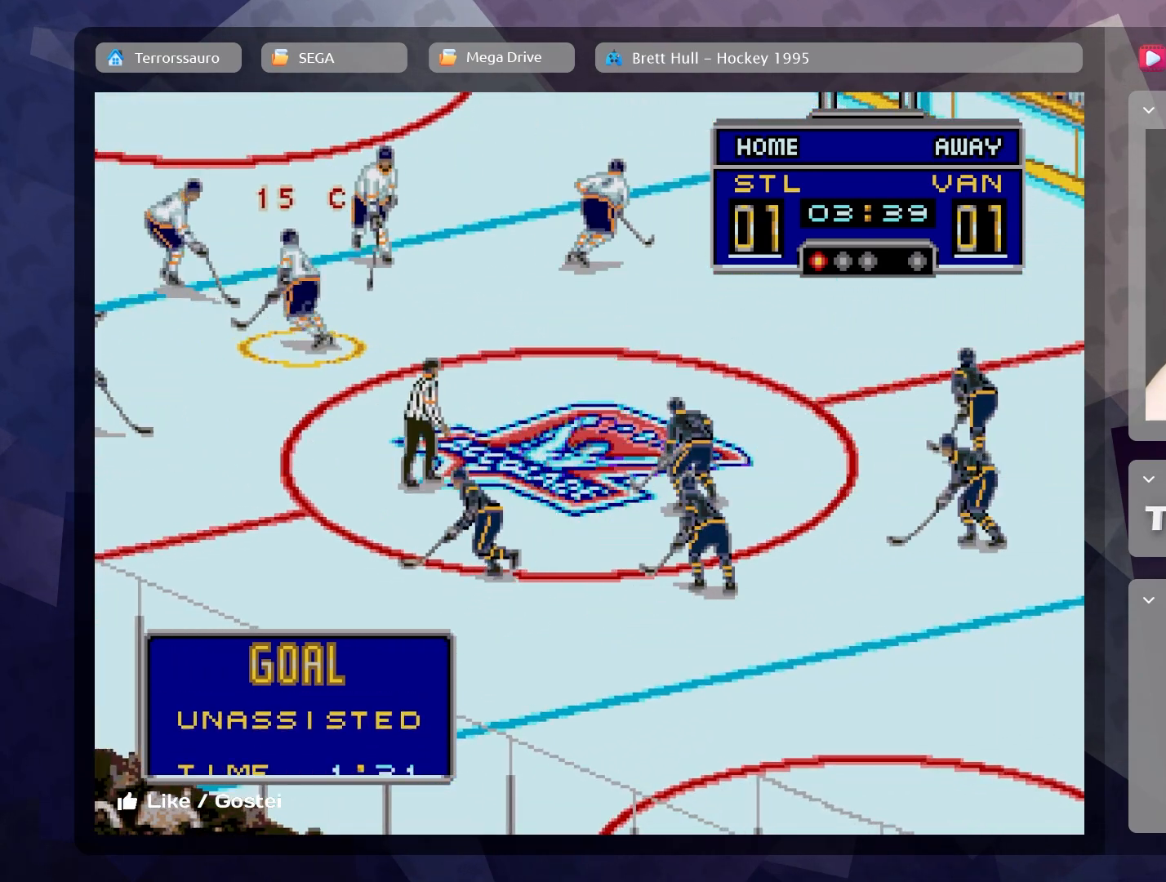
{"buttons": [], "left_stick": "center", "events": []}
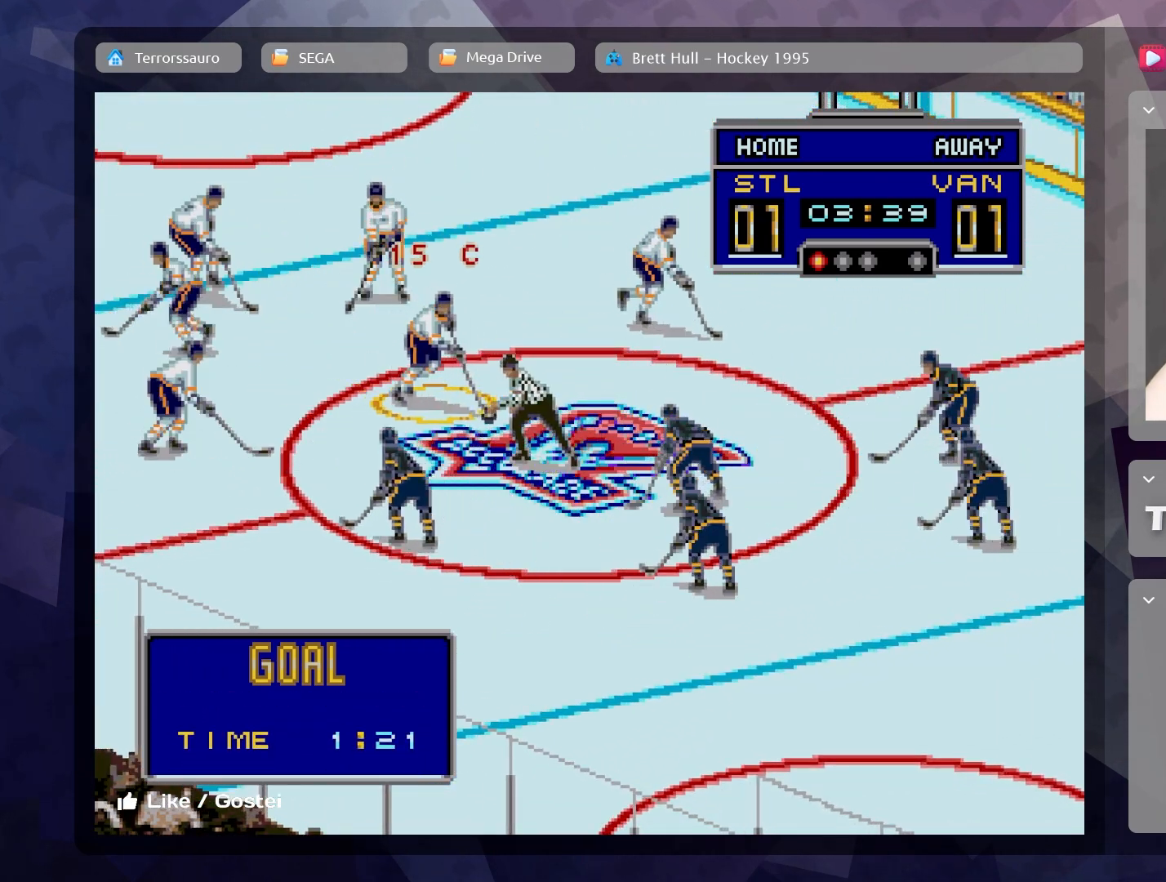
{"buttons": [], "left_stick": "center", "events": []}
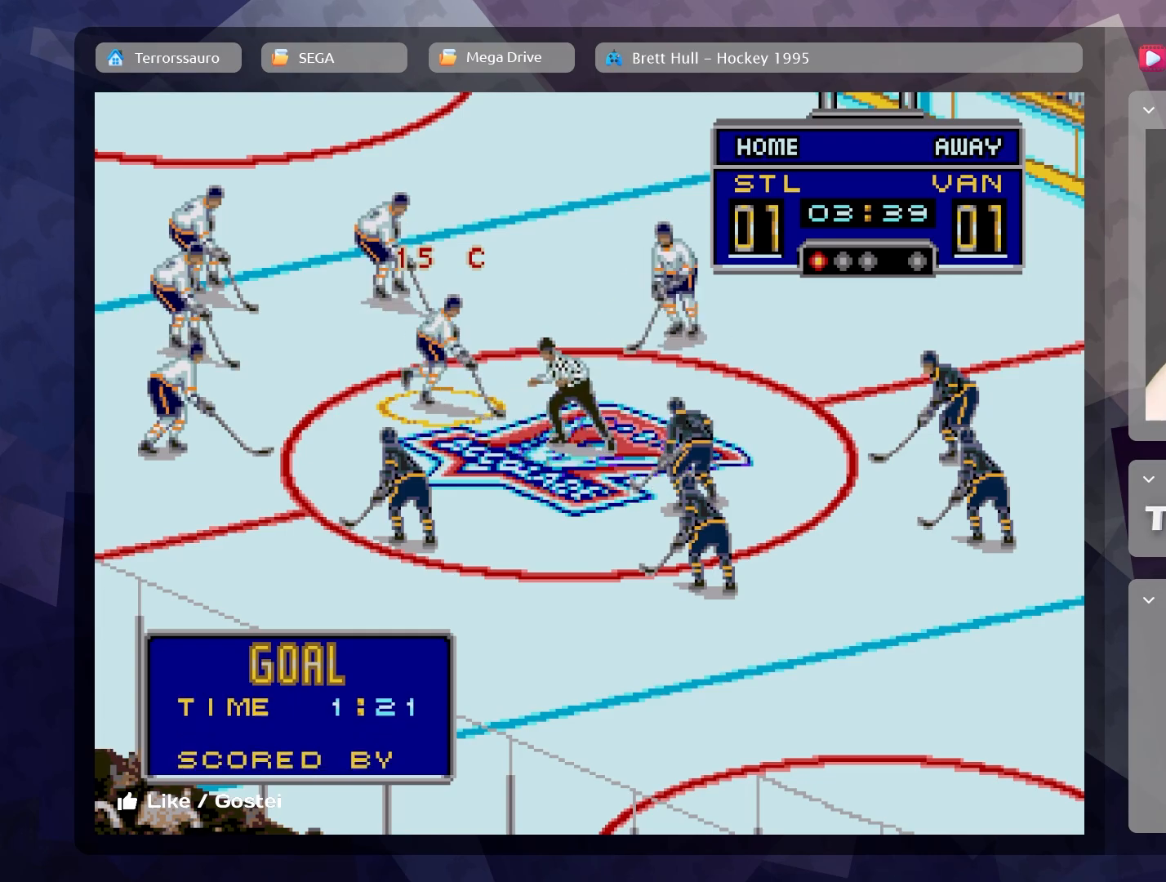
{"buttons": [], "left_stick": "center", "events": []}
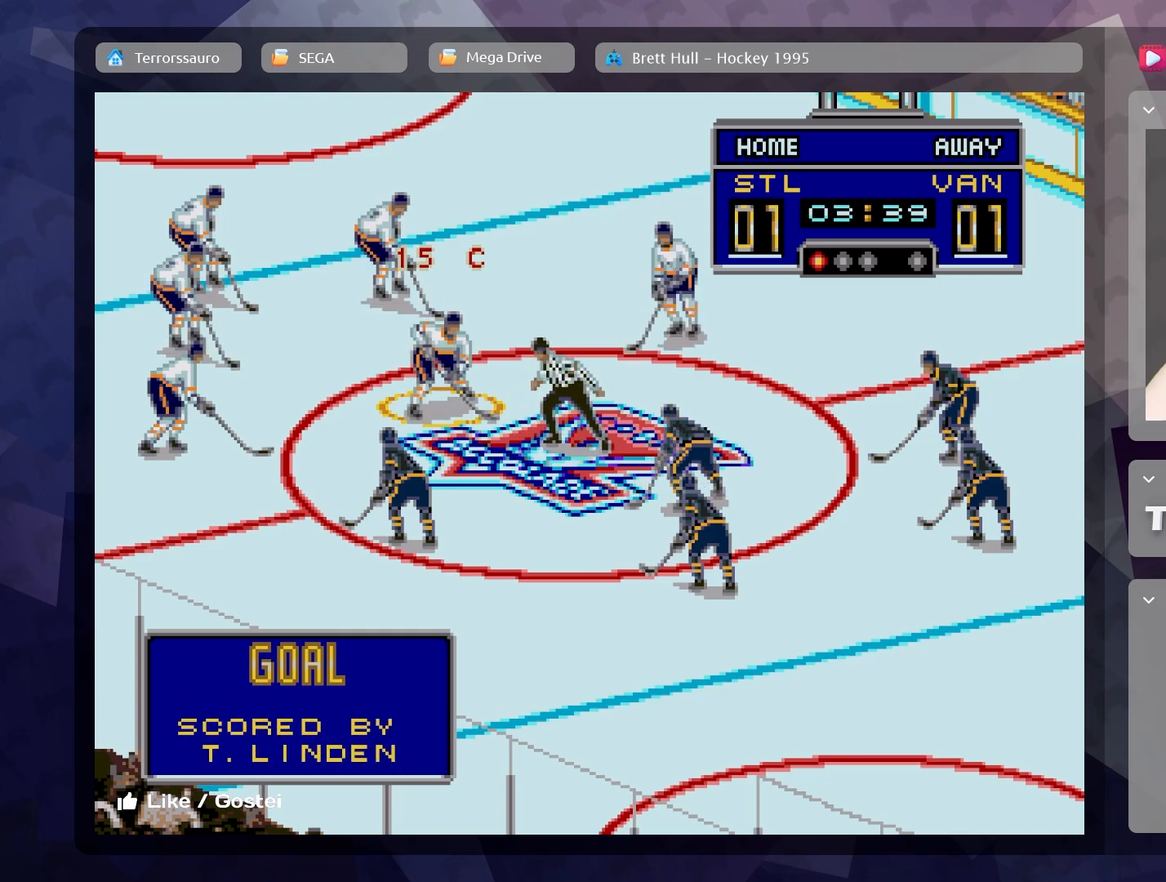
{"buttons": [], "left_stick": "center", "events": []}
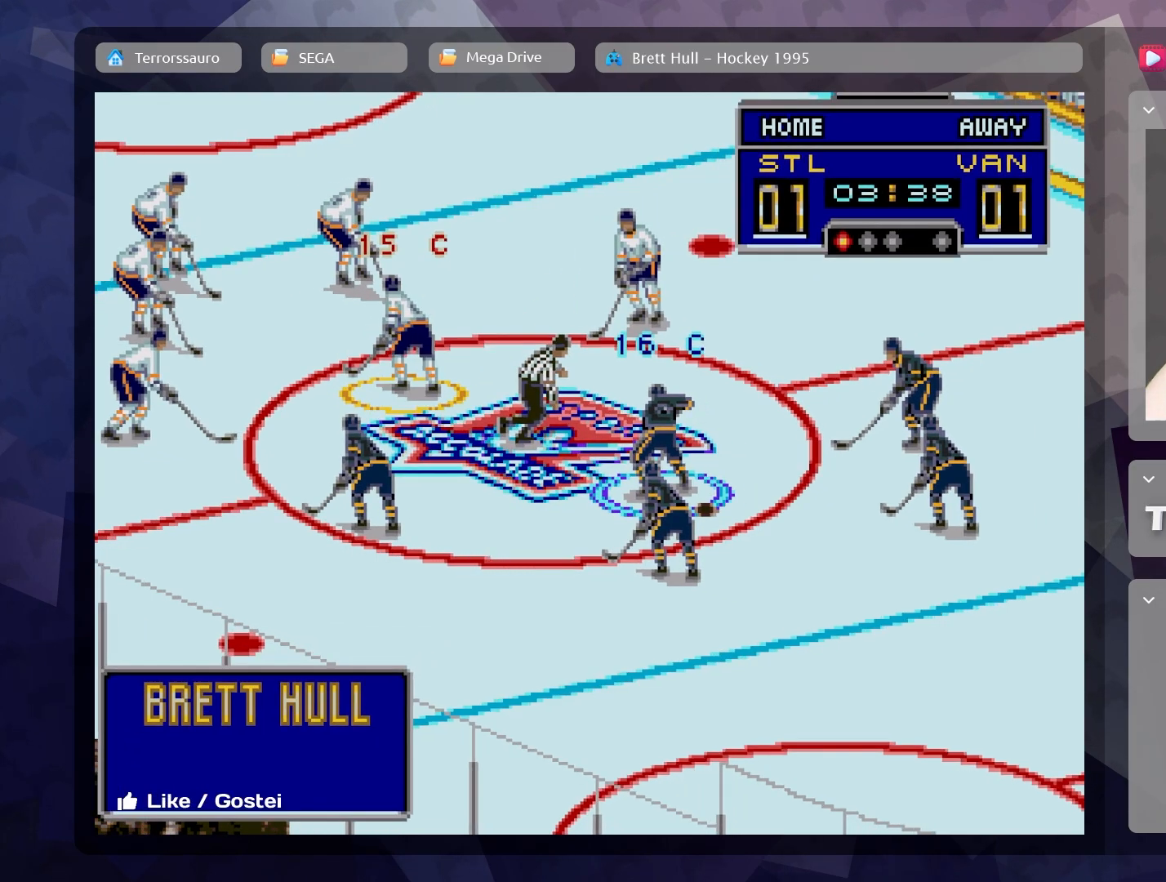
{"buttons": [], "left_stick": "right", "events": [[267, "left_stick", "right"]]}
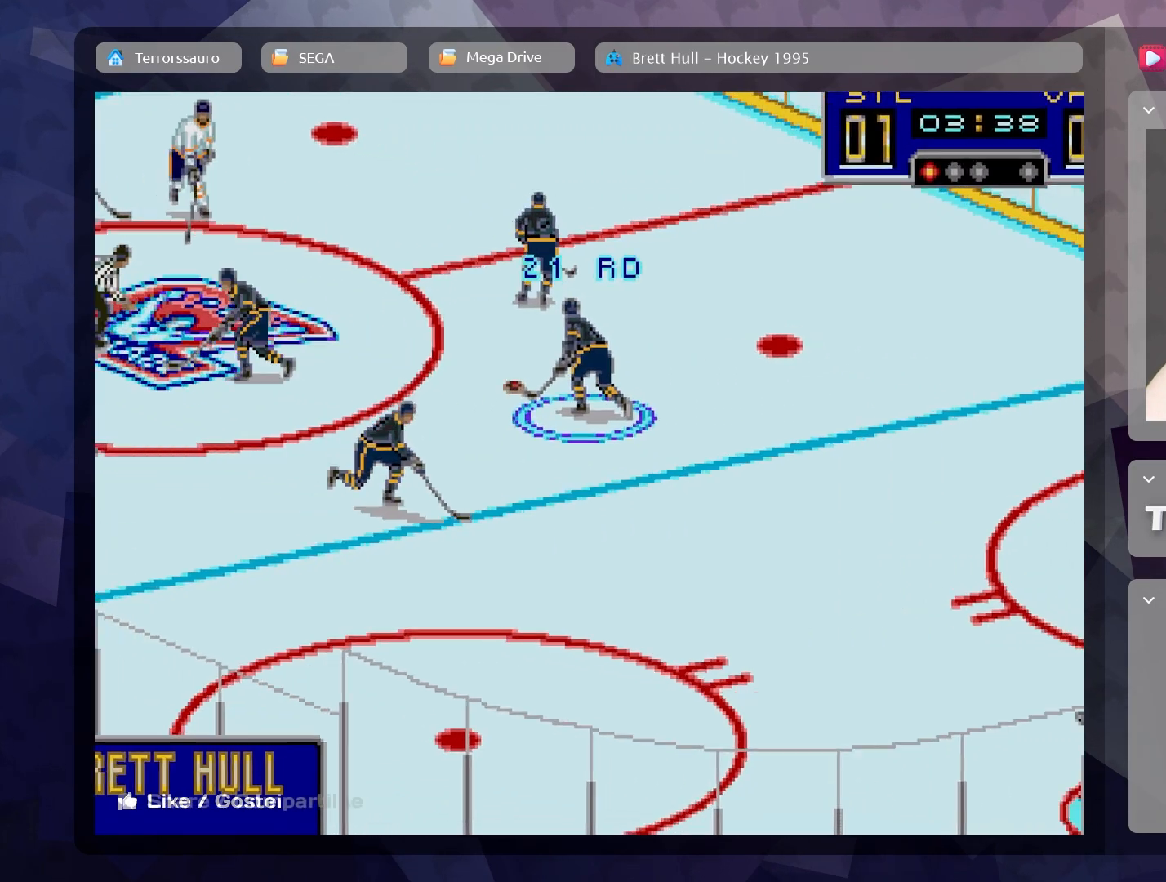
{"buttons": [], "left_stick": "up-right", "events": [[167, "left_stick", "center"], [500, "left_stick", "up-right"]]}
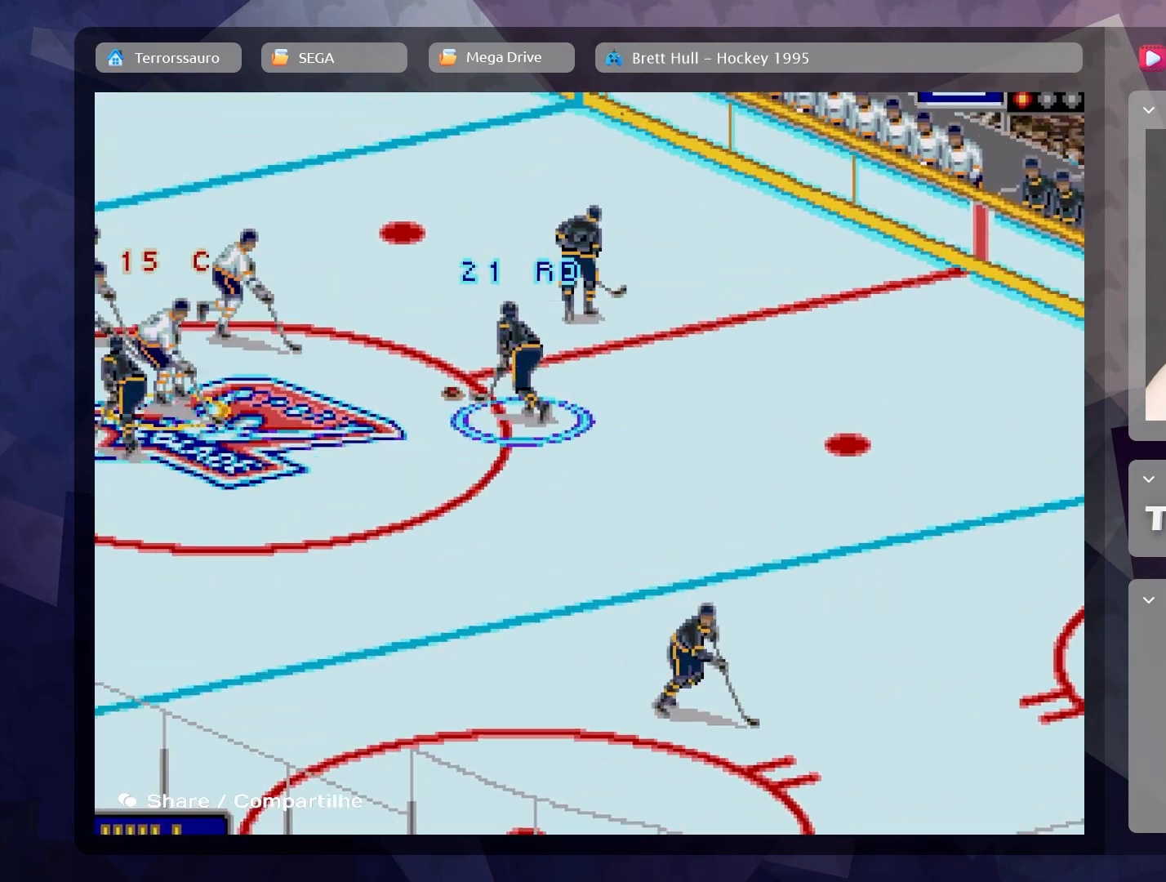
{"buttons": [], "left_stick": "up-right", "events": [[367, "A", "down"], [483, "A", "up"]]}
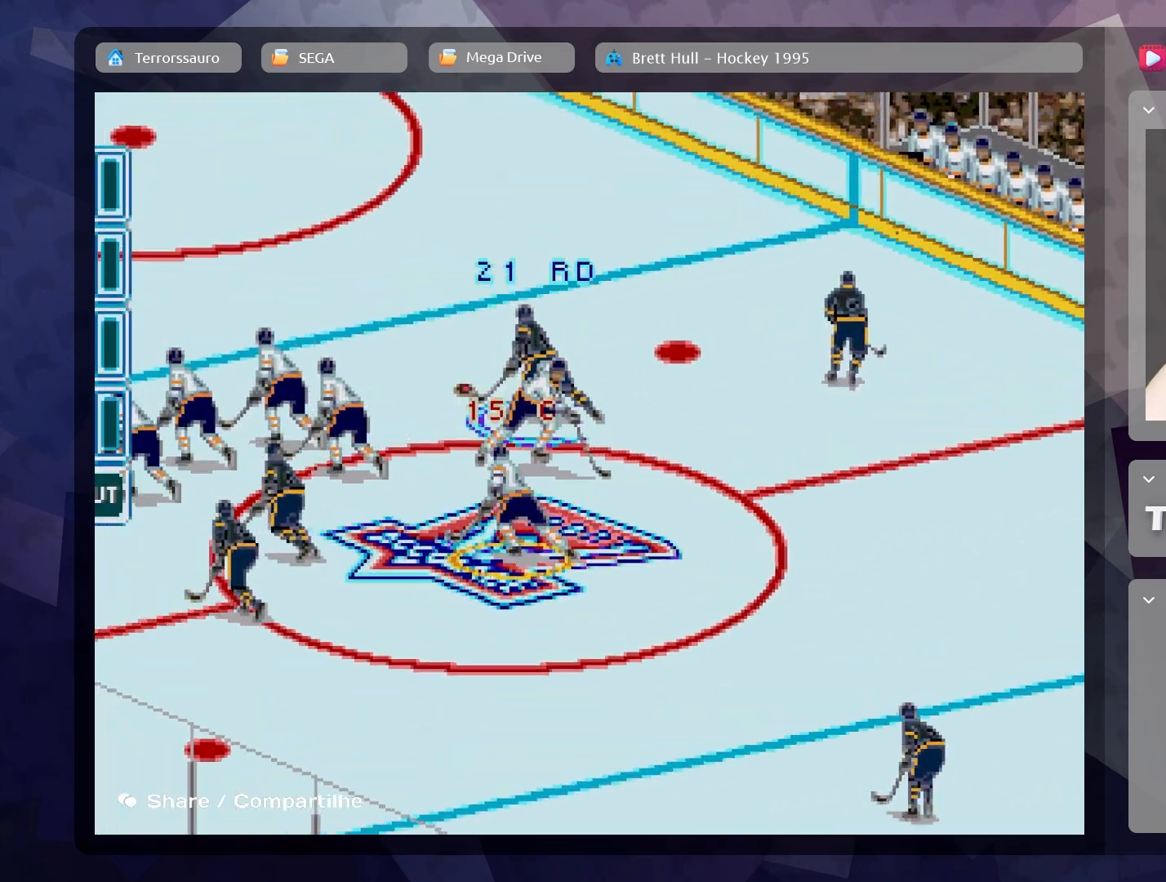
{"buttons": [], "left_stick": "up", "events": [[217, "left_stick", "up"]]}
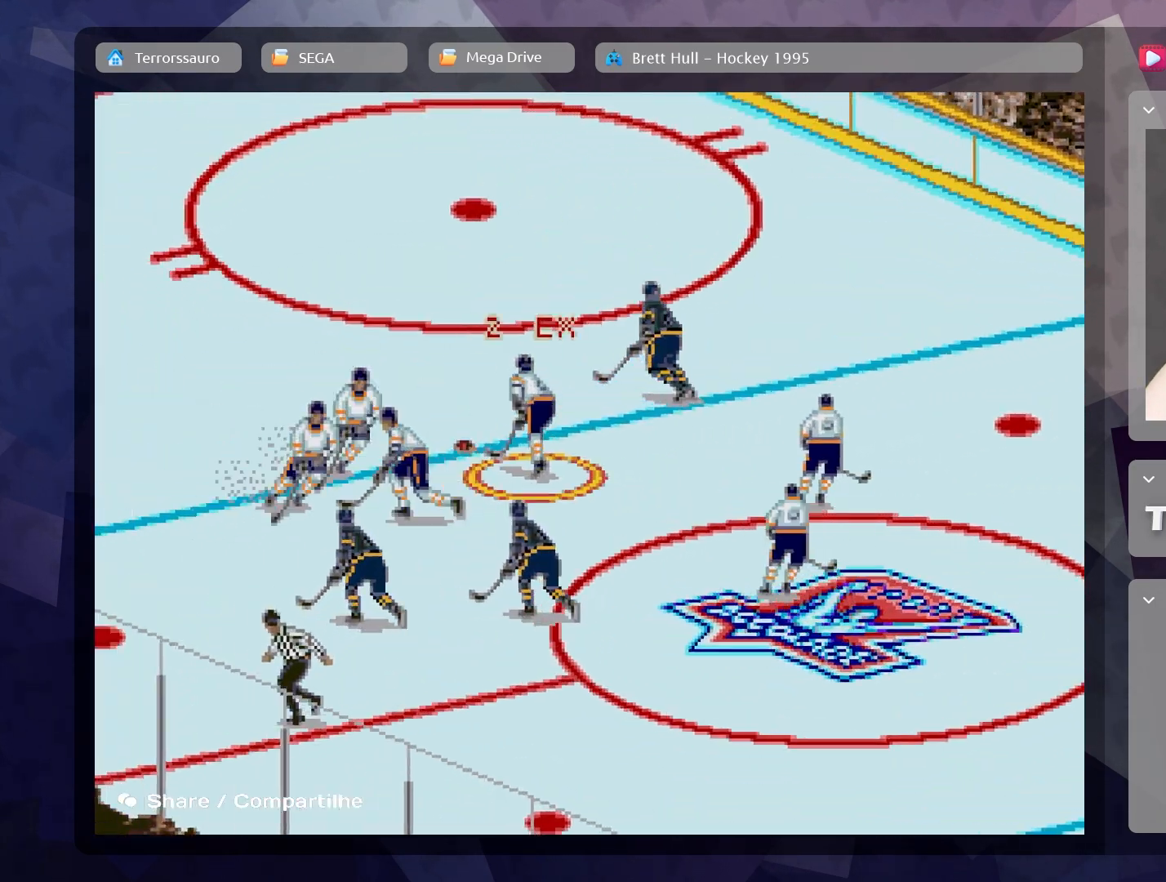
{"buttons": [], "left_stick": "up-right", "events": [[467, "left_stick", "up-right"]]}
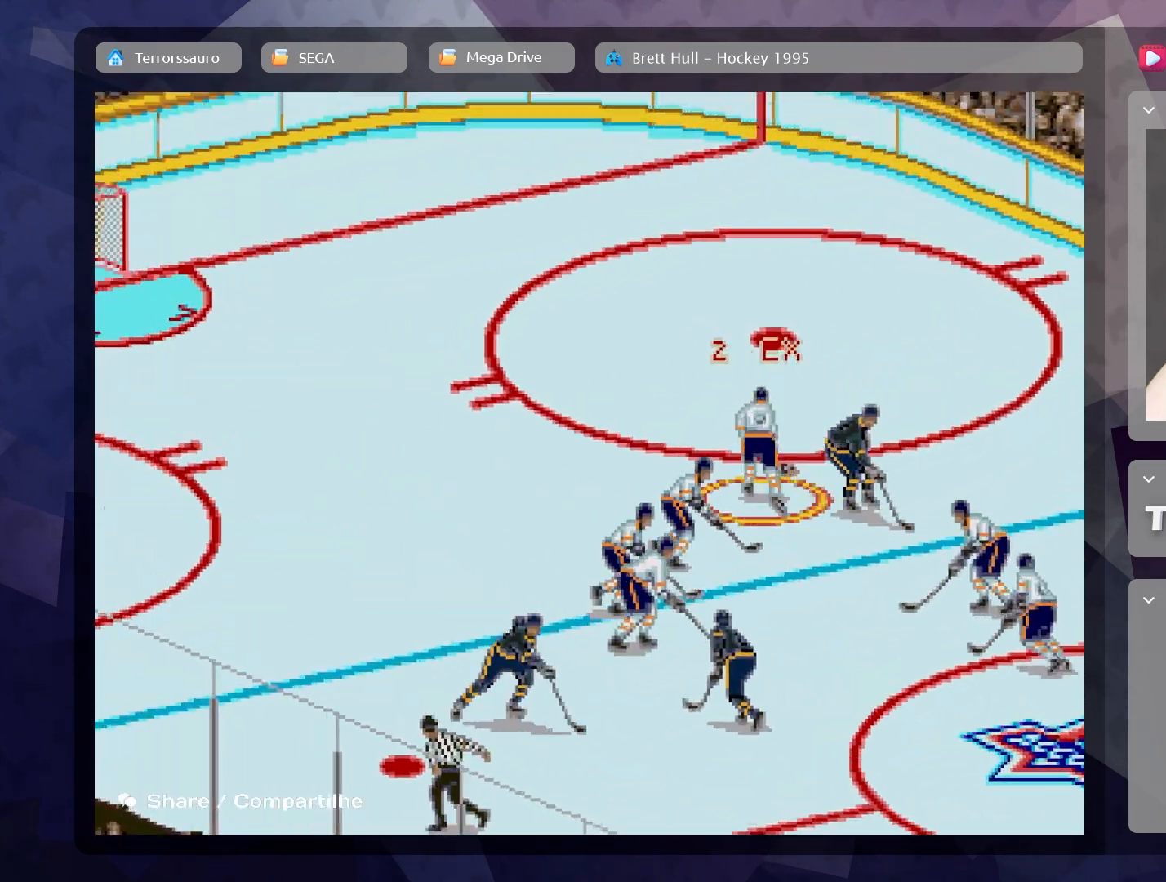
{"buttons": [], "left_stick": "right", "events": [[167, "left_stick", "right"]]}
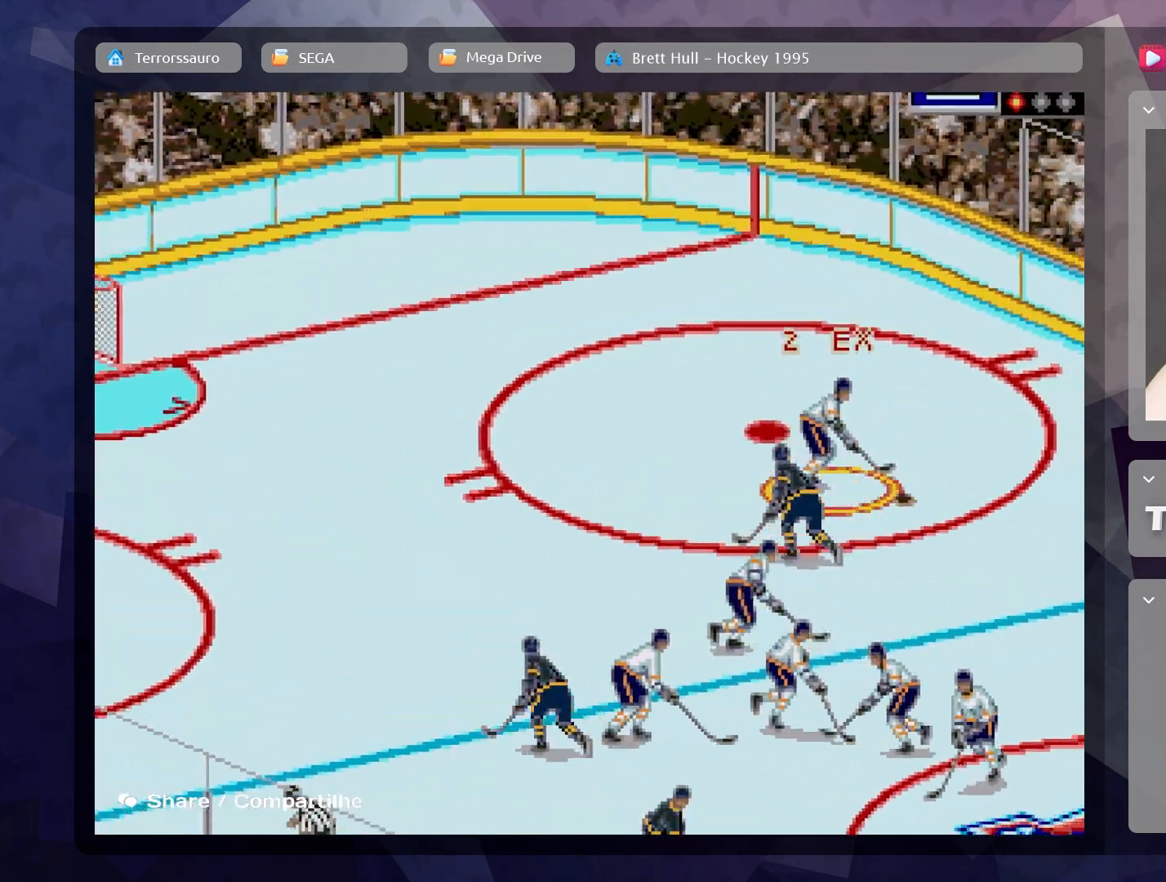
{"buttons": [], "left_stick": "down", "events": [[50, "left_stick", "down-right"], [417, "left_stick", "down"]]}
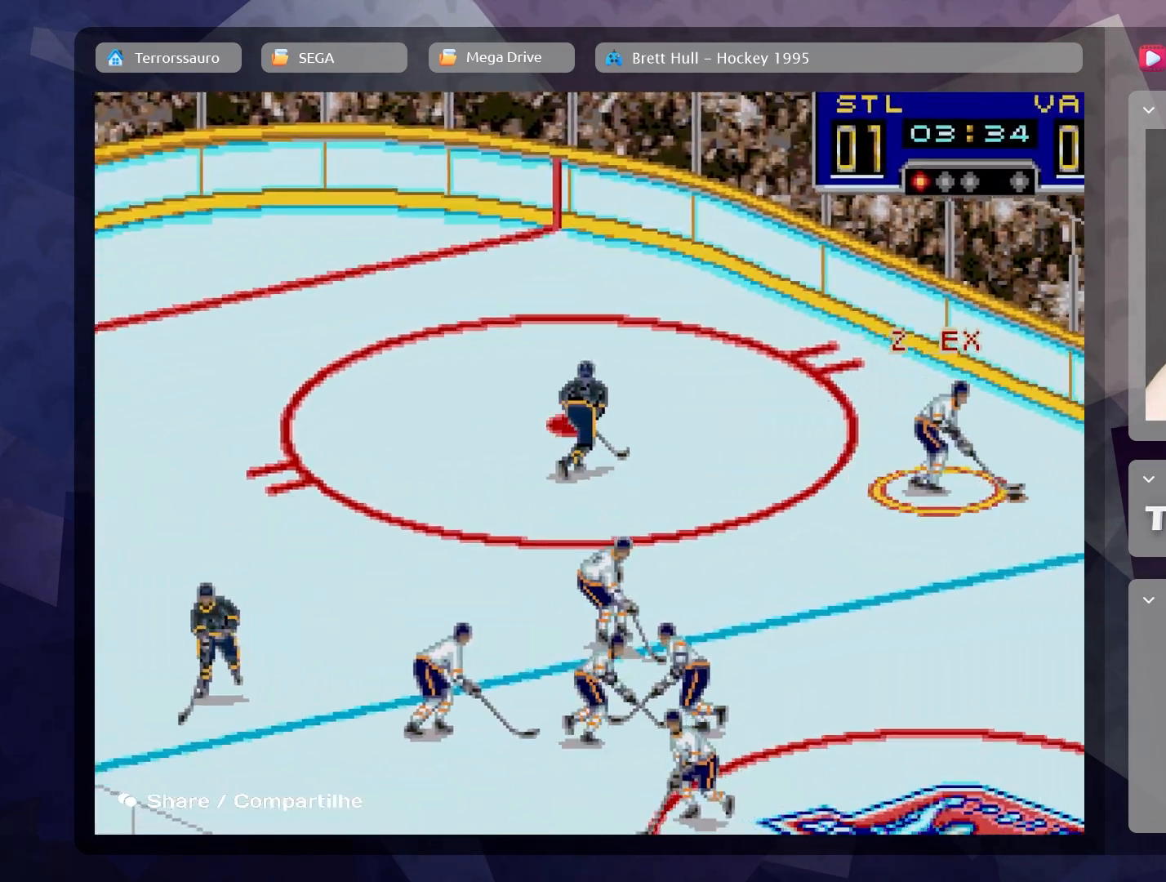
{"buttons": [], "left_stick": "down", "events": [[83, "A", "down"], [200, "A", "up"]]}
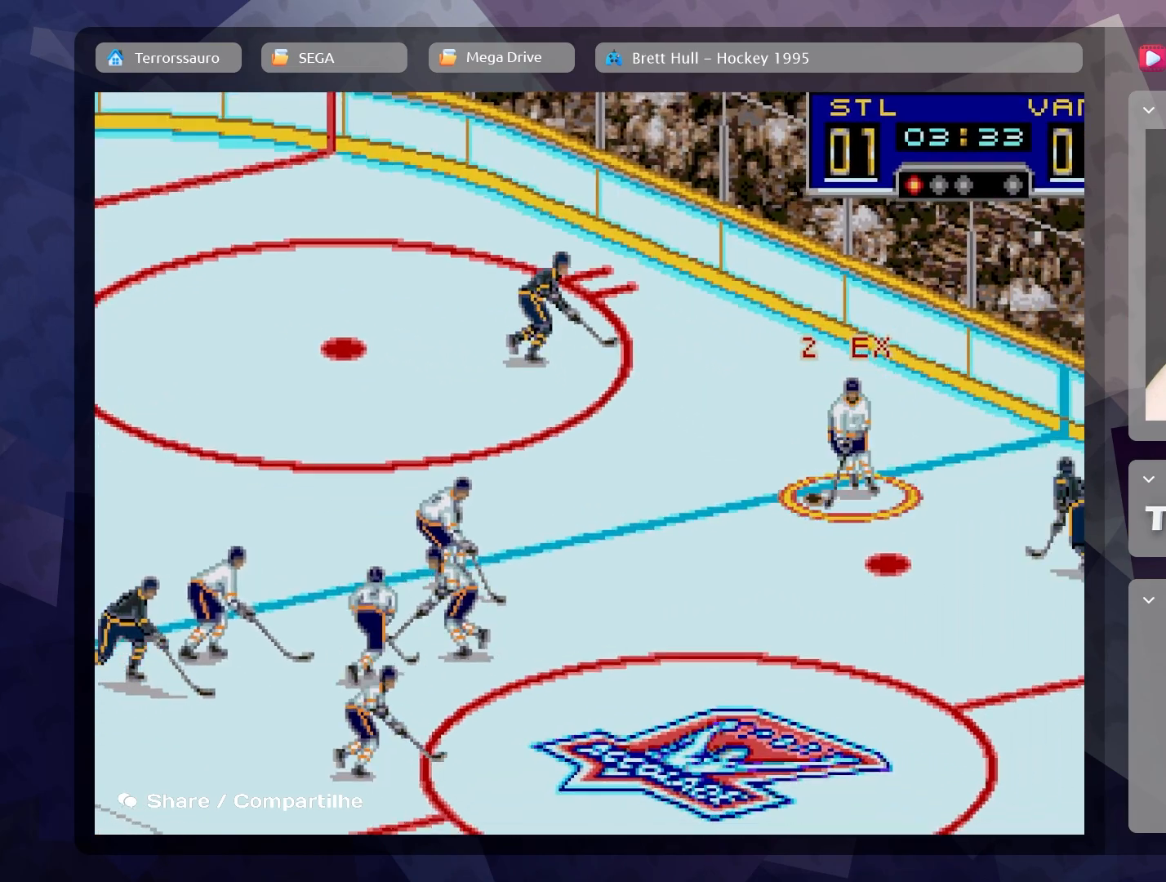
{"buttons": [], "left_stick": "down-right", "events": [[433, "left_stick", "down-right"]]}
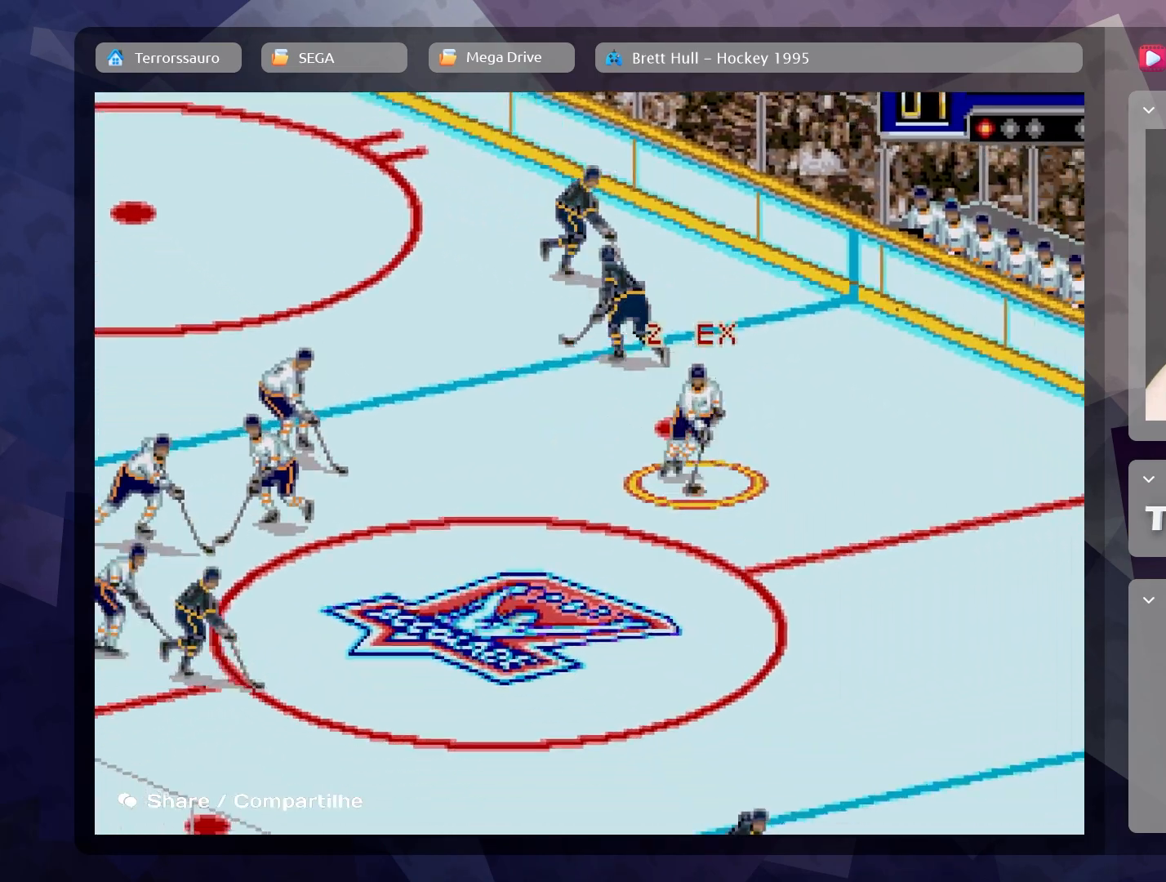
{"buttons": [], "left_stick": "down-right", "events": []}
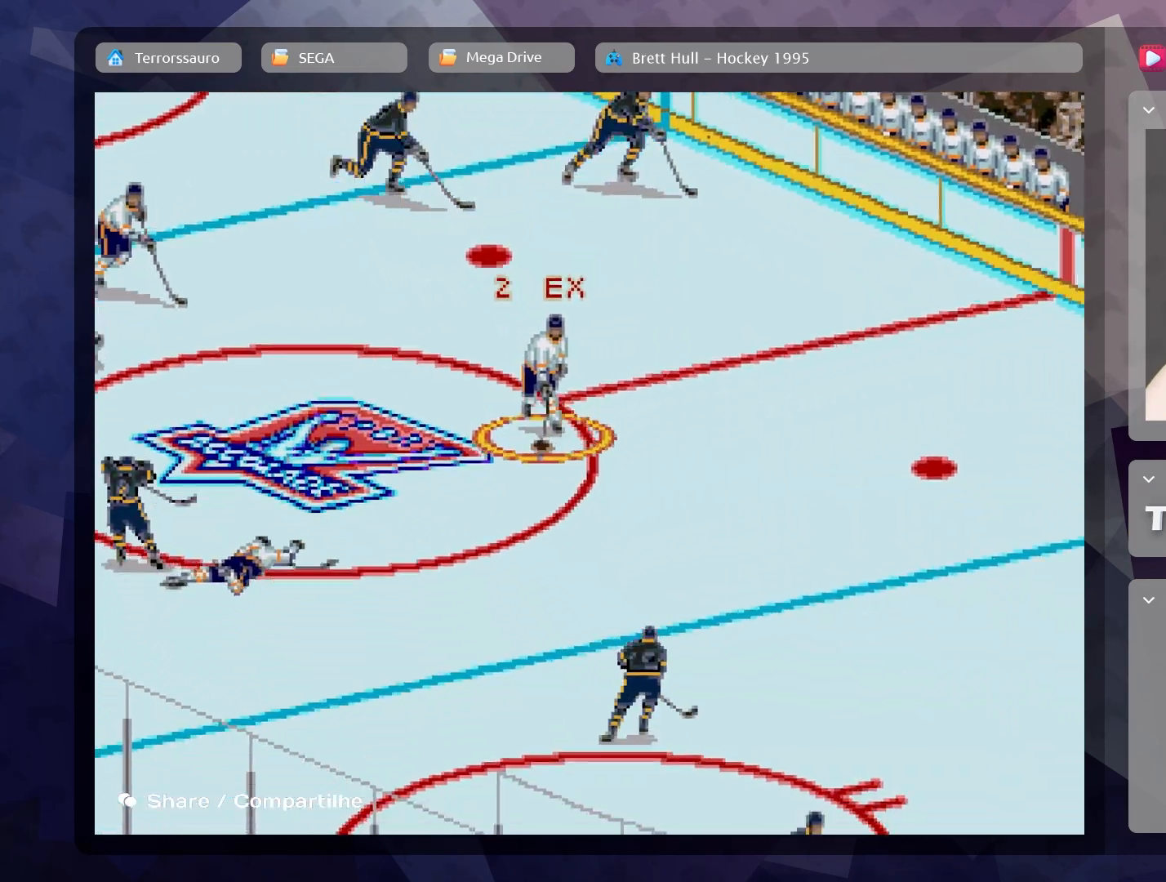
{"buttons": [], "left_stick": "down-right", "events": []}
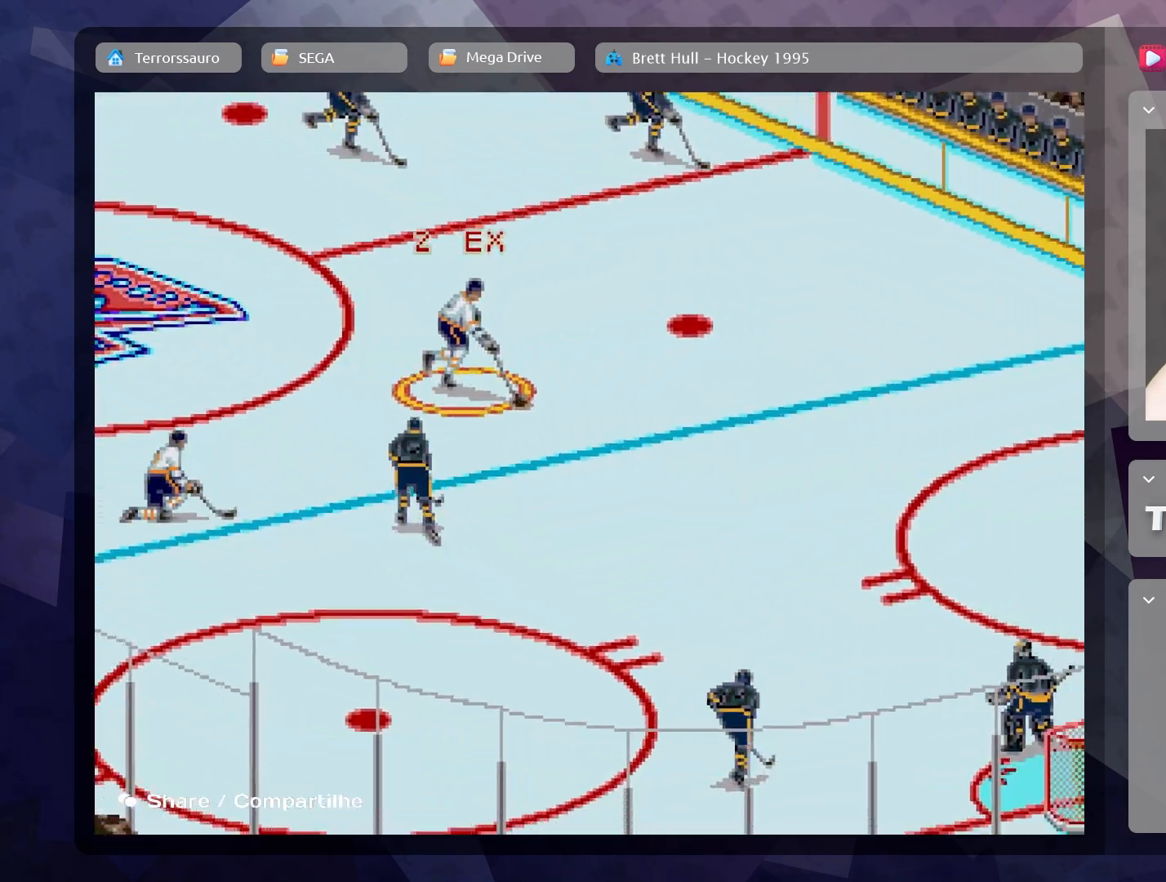
{"buttons": [], "left_stick": "down-right", "events": [[233, "R1", "down"], [383, "R1", "up"]]}
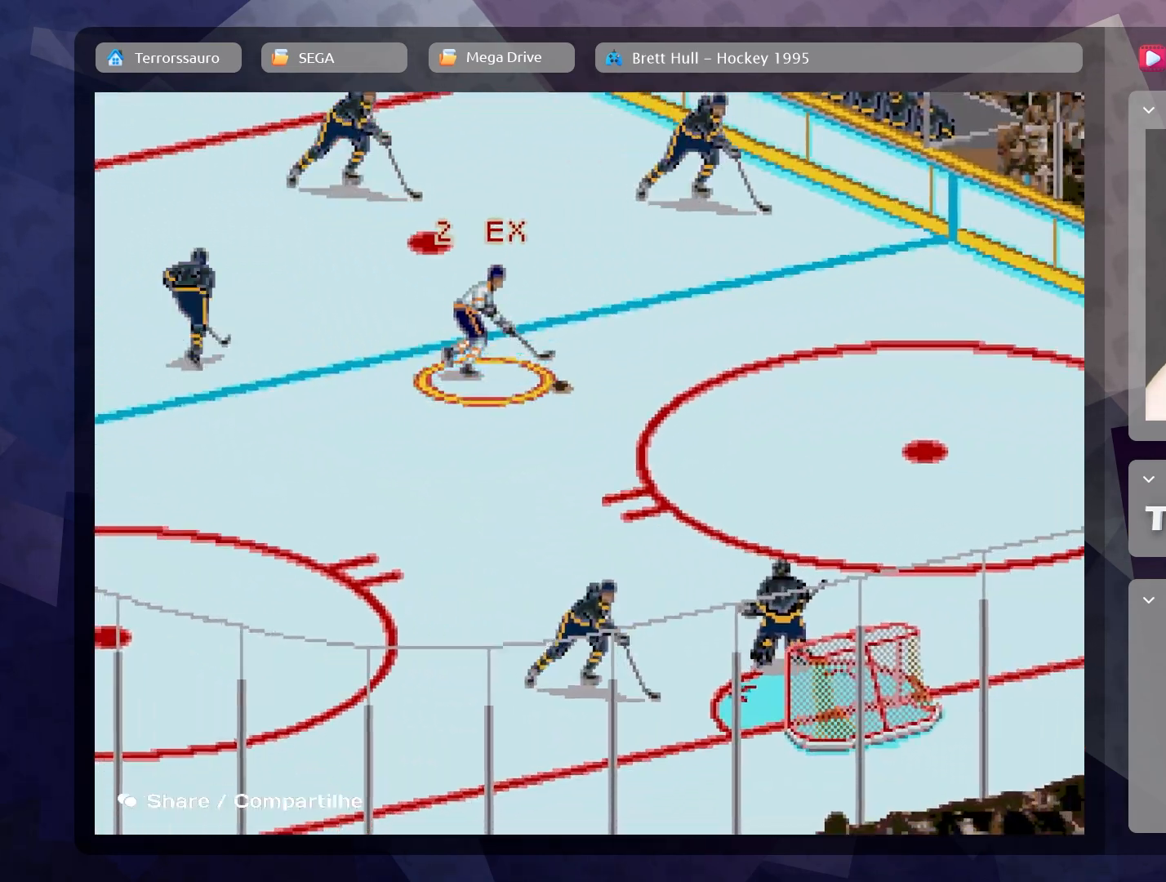
{"buttons": [], "left_stick": "down-right", "events": []}
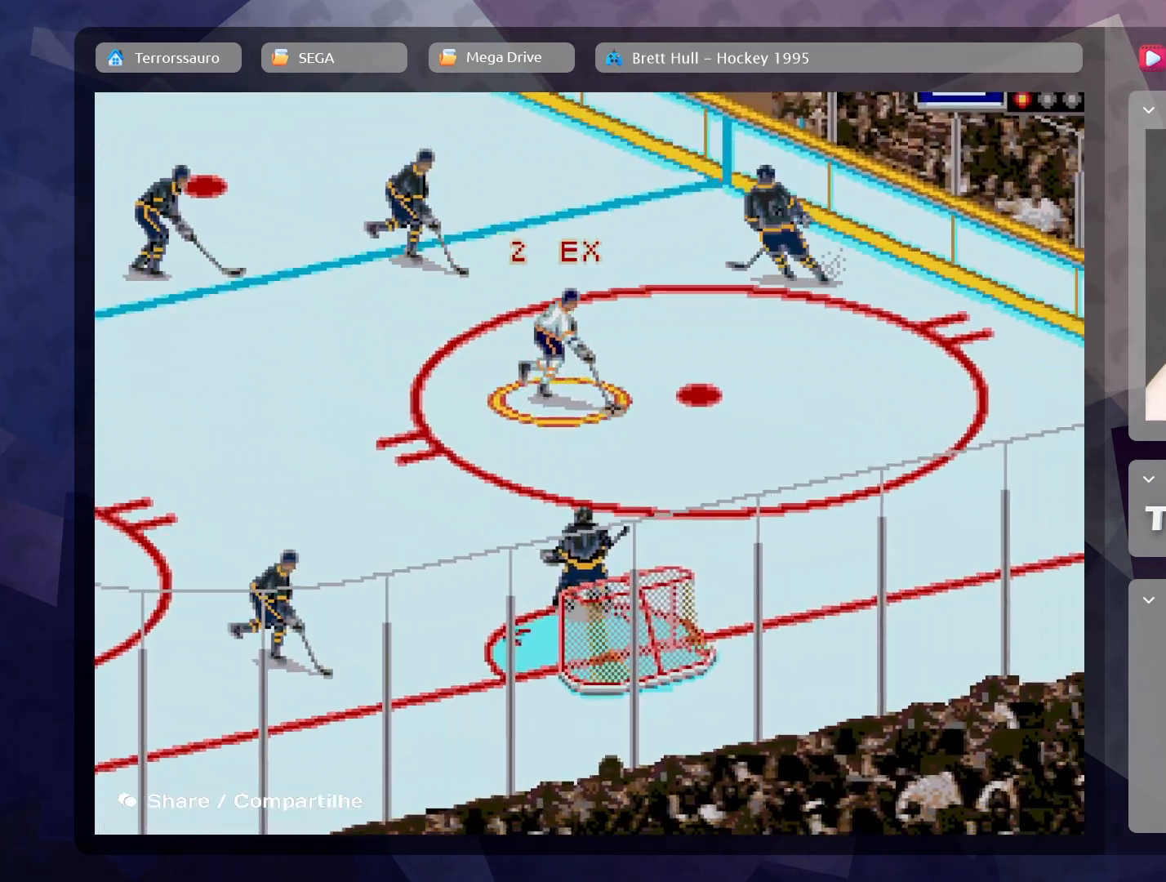
{"buttons": [], "left_stick": "left", "events": [[117, "R1", "down"], [200, "left_stick", "down-left"], [217, "R1", "up"], [433, "left_stick", "left"]]}
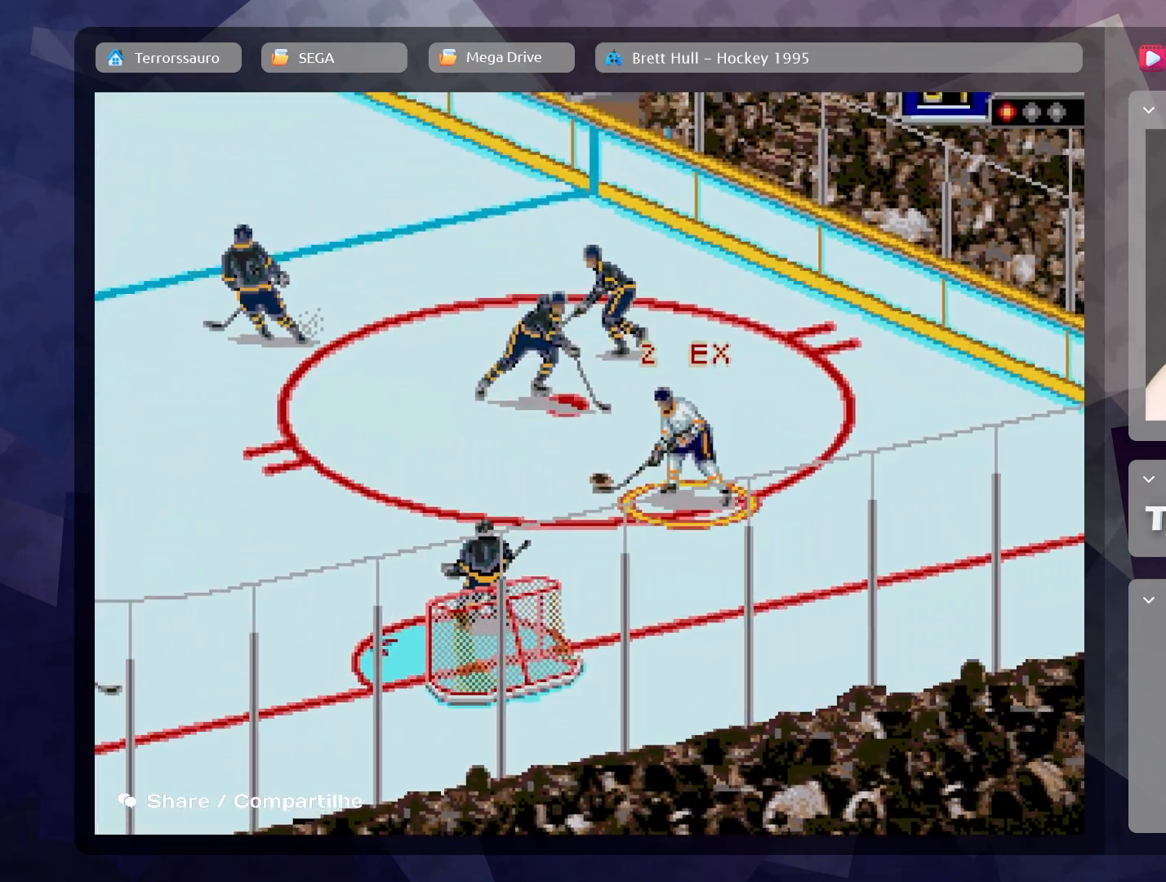
{"buttons": [], "left_stick": "up-left", "events": [[50, "left_stick", "up-left"]]}
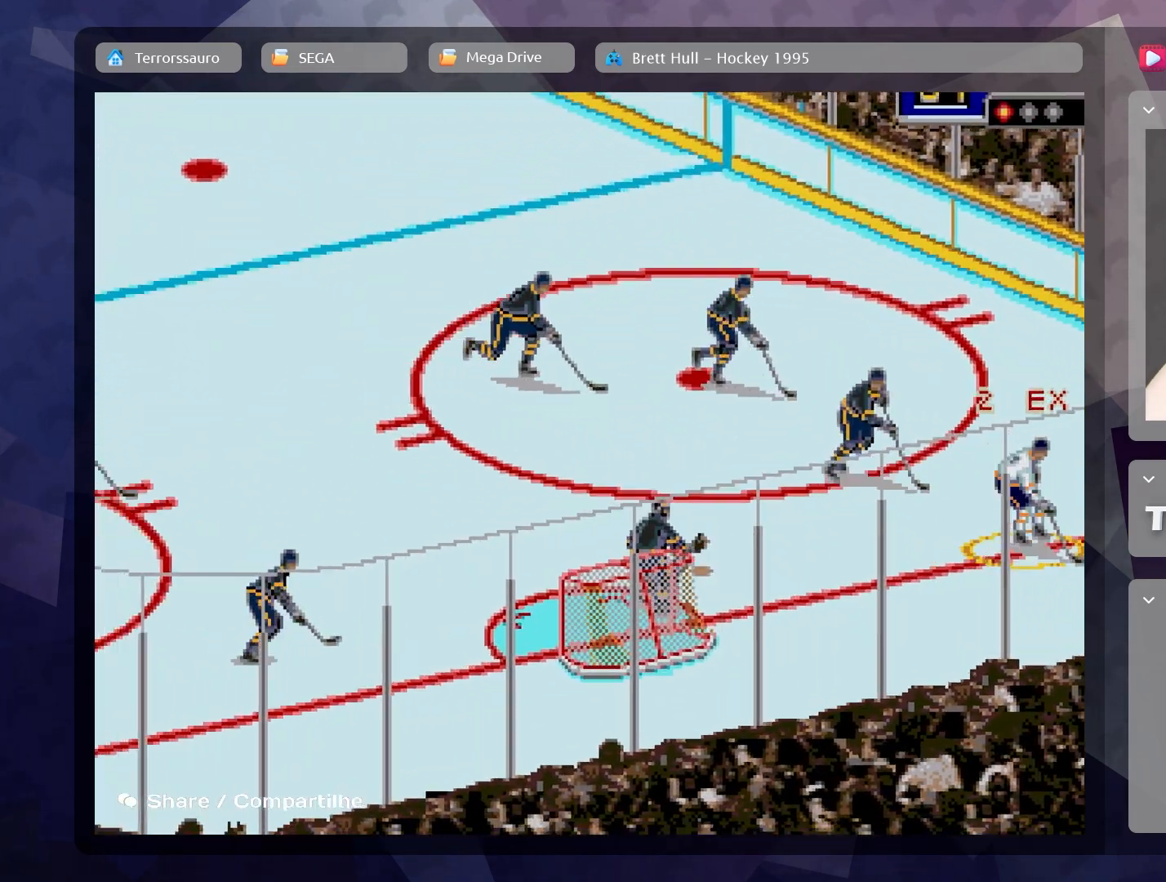
{"buttons": [], "left_stick": "up-left", "events": []}
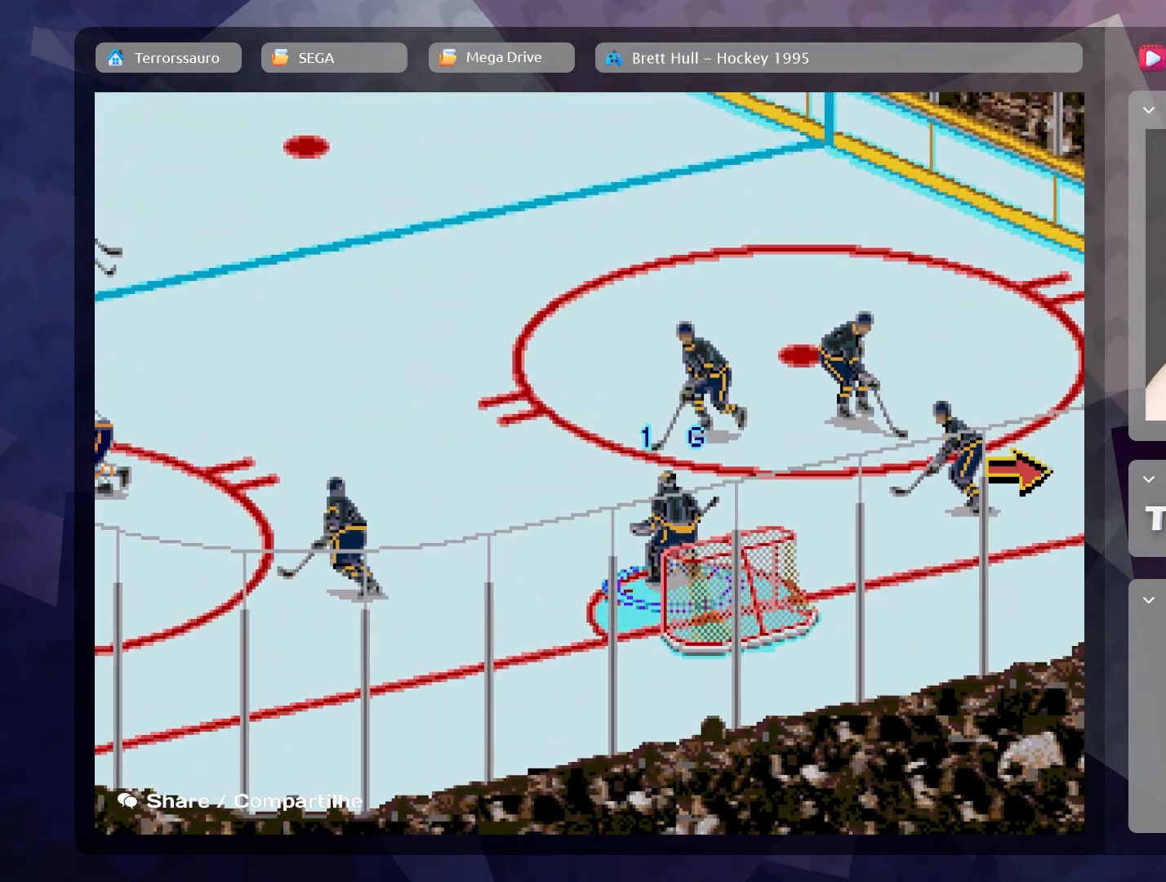
{"buttons": [], "left_stick": "center", "events": [[333, "left_stick", "center"]]}
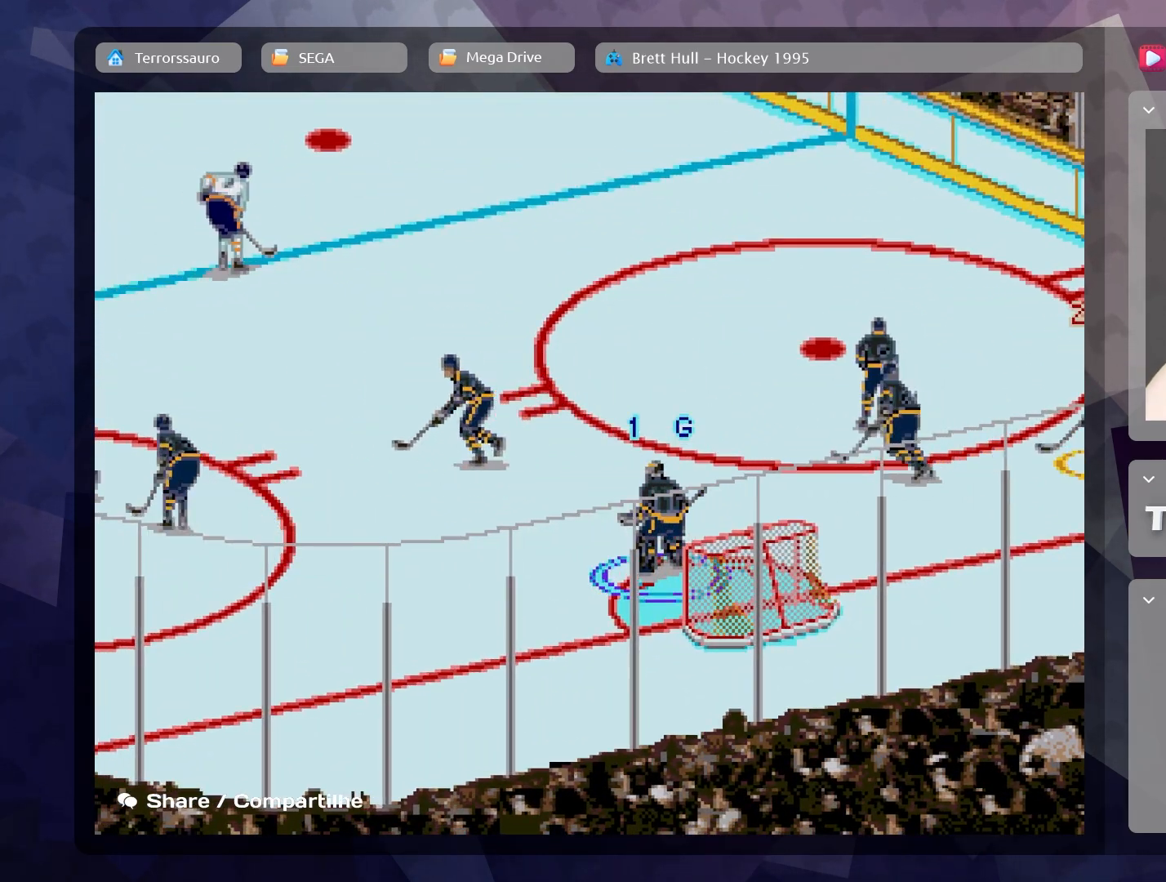
{"buttons": [], "left_stick": "left", "events": [[67, "left_stick", "left"]]}
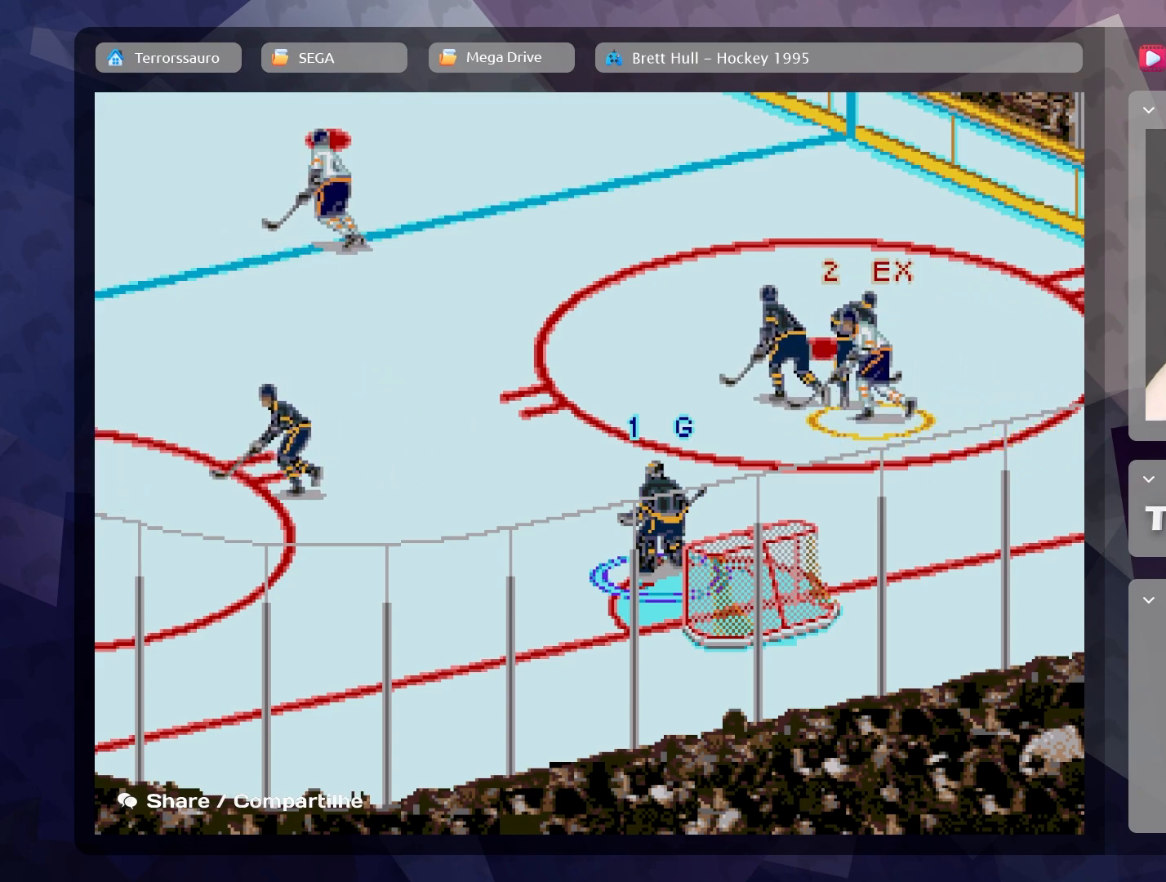
{"buttons": [], "left_stick": "center", "events": [[167, "left_stick", "down-left"], [383, "left_stick", "center"]]}